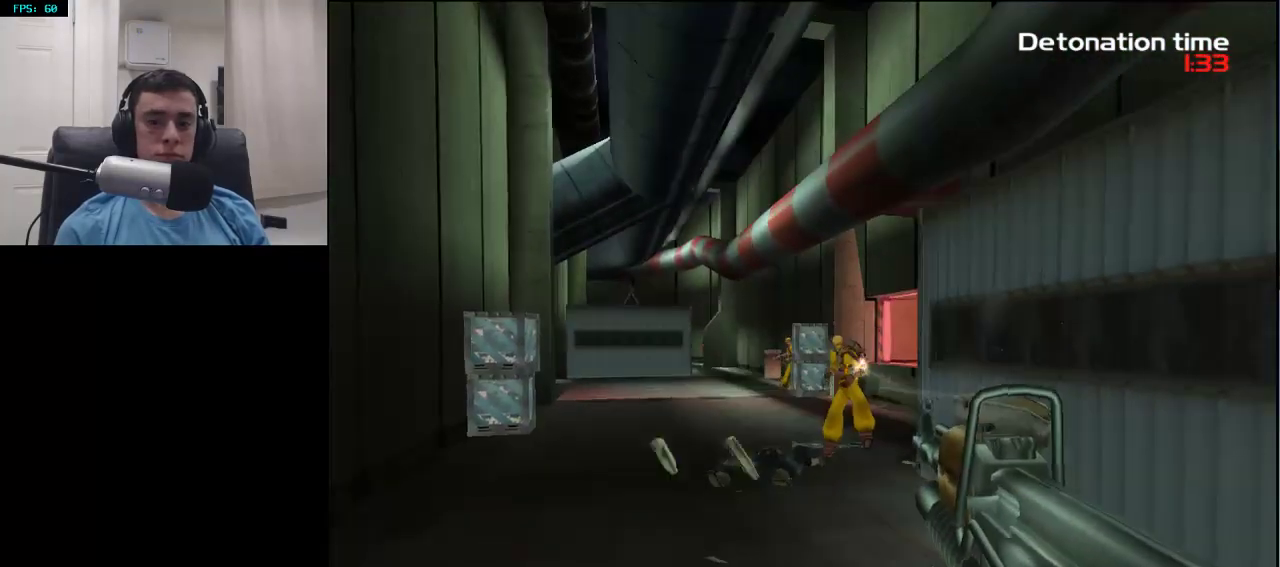
Gameplay with a controller (PlayStation layout); each line is a JSON object with the inputs held at the frame after it. "events" lists button and stick changes between this image and that frame as [ms after this image, input, new state], when the widget could be followed in between.
{"buttons": [], "left_stick": "center", "right_stick": "center", "events": [[167, "left_stick", "up-left"], [233, "right_stick", "up-left"], [317, "R2", "up"], [317, "right_stick", "center"], [333, "DPAD_RIGHT", "down"], [350, "DPAD_UP", "down"], [367, "left_stick", "center"], [383, "DPAD_RIGHT", "up"], [400, "DPAD_LEFT", "down"], [450, "DPAD_UP", "up"], [467, "DPAD_LEFT", "up"]]}
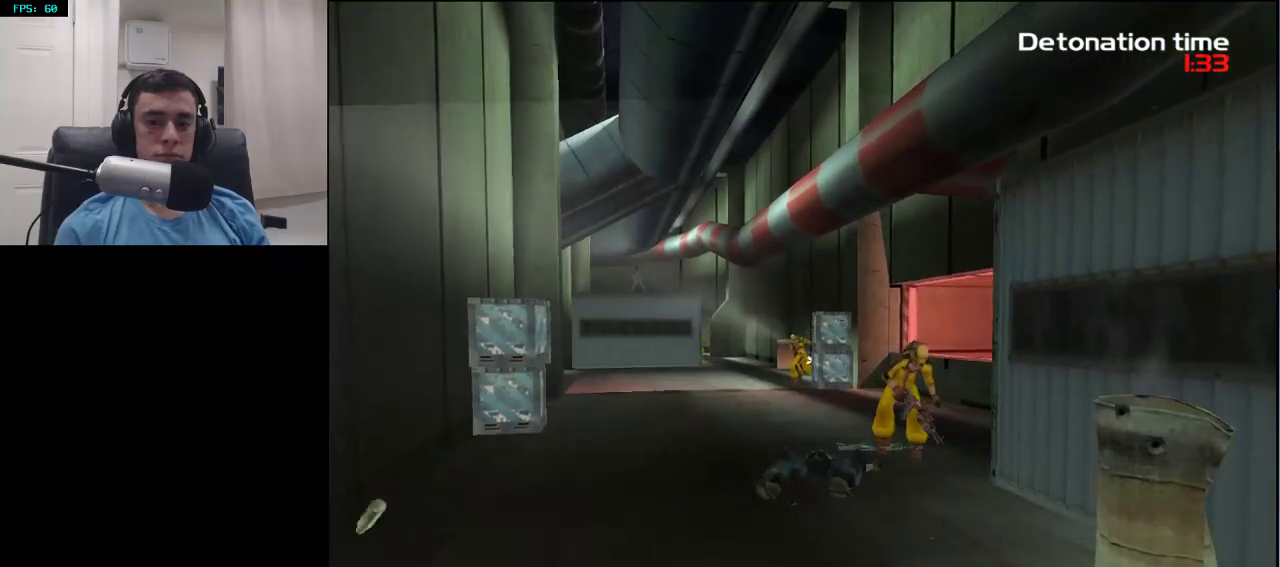
{"buttons": ["L2", "R2"], "left_stick": "center", "right_stick": "center", "events": [[150, "L2", "down"], [233, "left_stick", "up-right"], [400, "R2", "down"], [433, "left_stick", "center"]]}
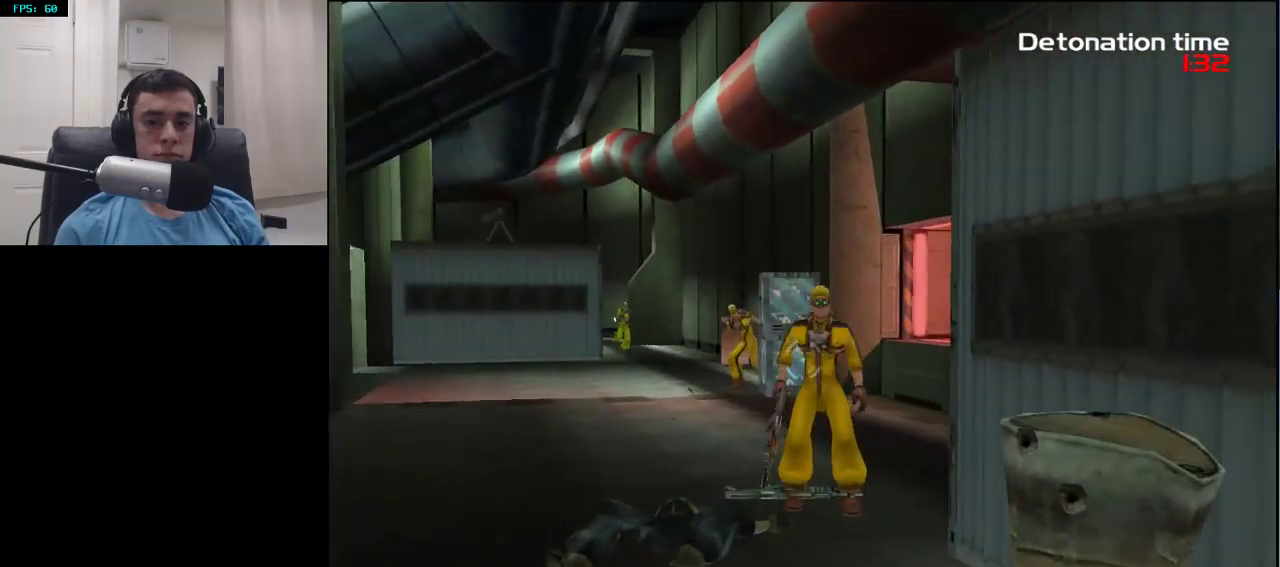
{"buttons": ["R2"], "left_stick": "center", "right_stick": "center", "events": [[183, "left_stick", "down-left"], [200, "L2", "up"], [333, "left_stick", "up-left"], [483, "left_stick", "center"]]}
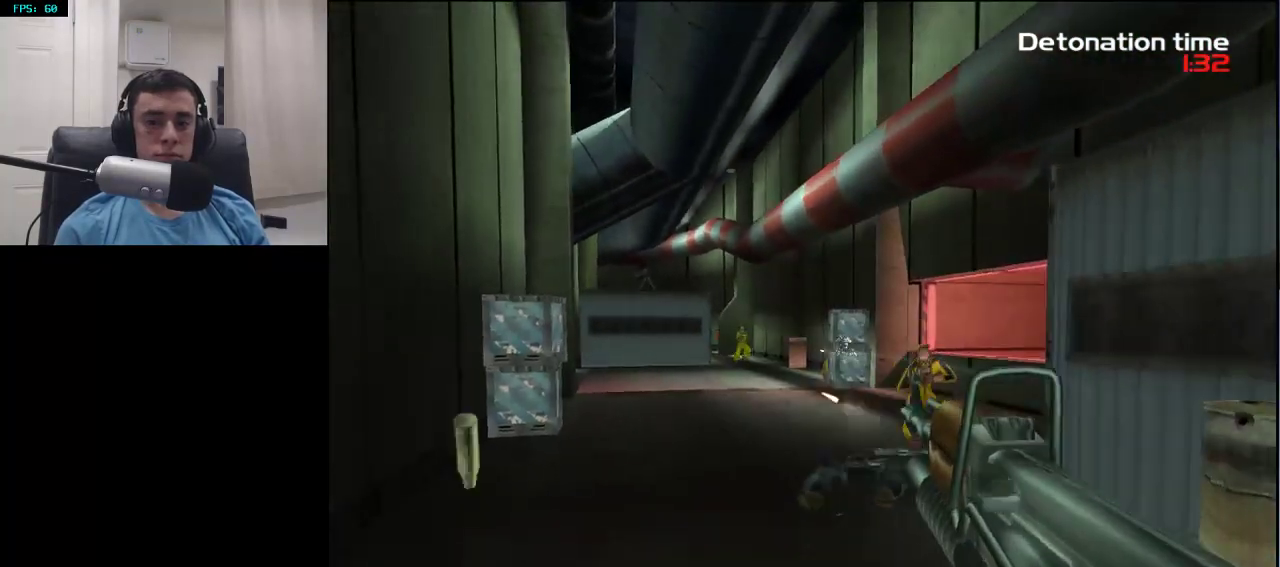
{"buttons": ["L2"], "left_stick": "up-right", "right_stick": "center", "events": [[100, "right_stick", "up-left"], [183, "R2", "up"], [183, "left_stick", "up-right"], [183, "right_stick", "center"], [217, "L2", "down"]]}
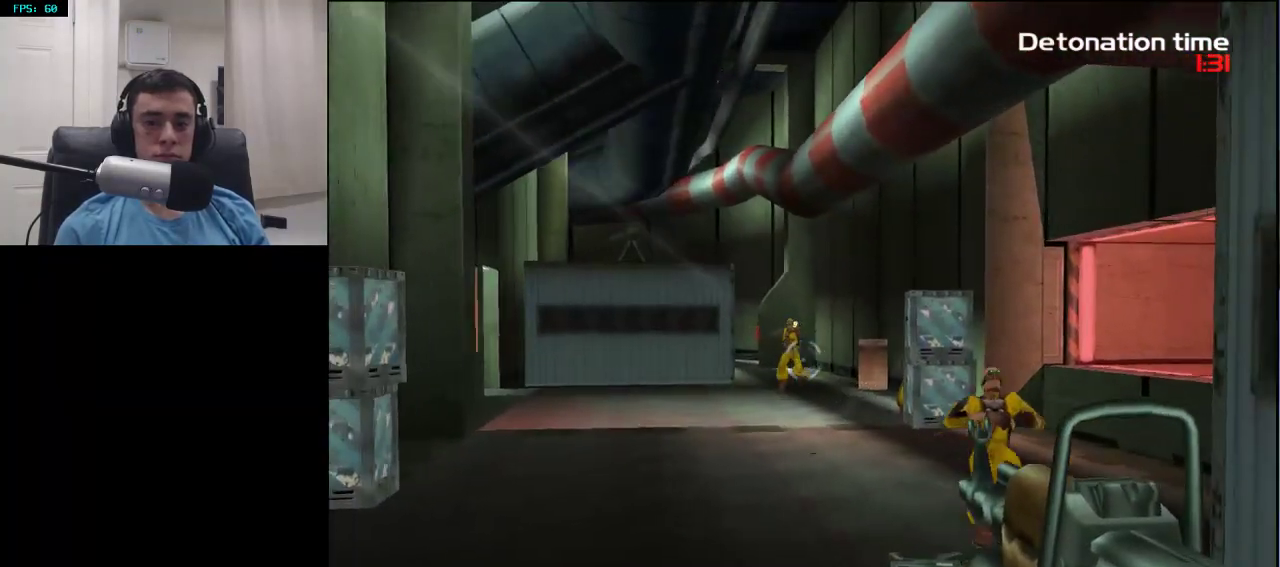
{"buttons": ["L2", "R2"], "left_stick": "up-left", "right_stick": "center", "events": [[100, "left_stick", "up-left"], [433, "R2", "down"]]}
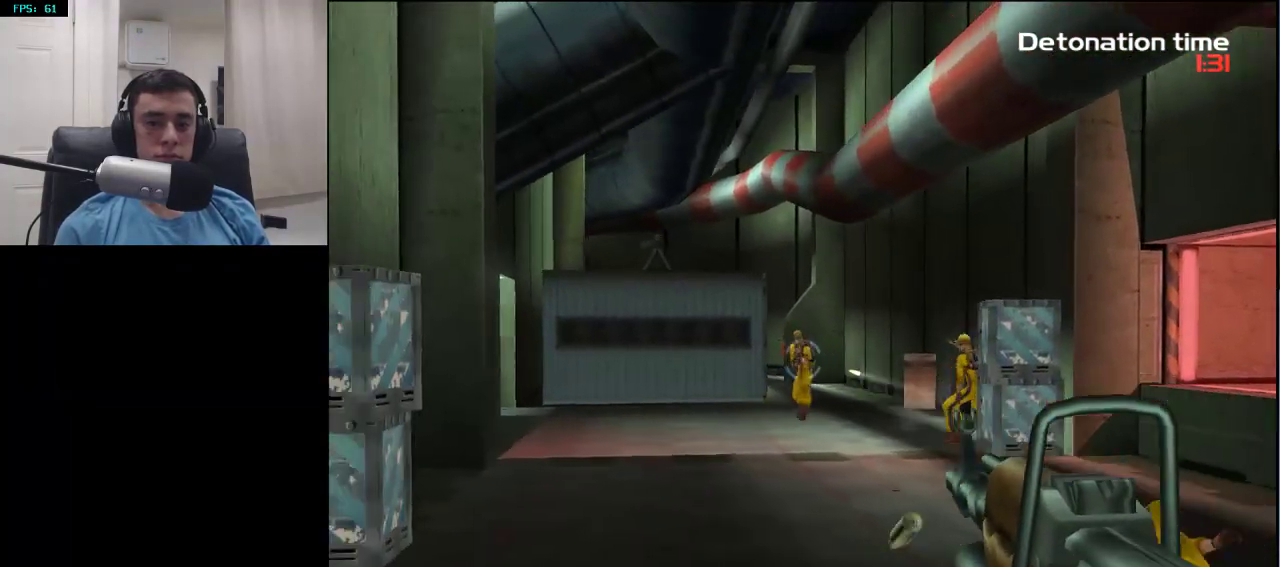
{"buttons": ["L2", "R2"], "left_stick": "down-right", "right_stick": "right", "events": [[100, "left_stick", "center"], [233, "left_stick", "down-right"], [500, "right_stick", "right"]]}
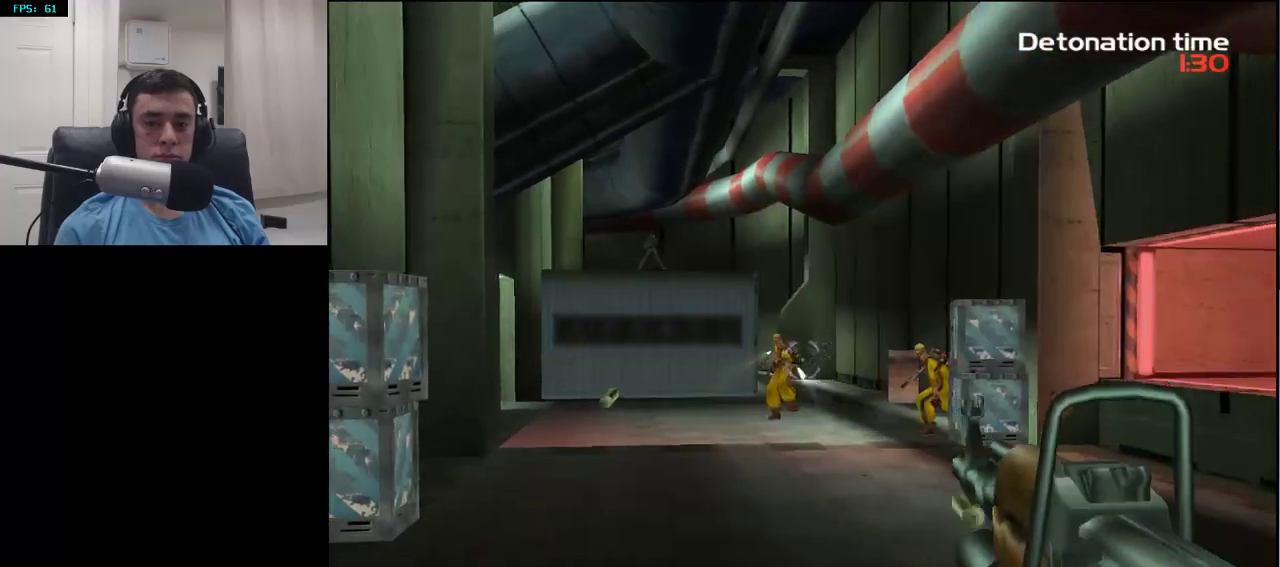
{"buttons": ["R2"], "left_stick": "up", "right_stick": "up", "events": [[83, "L2", "up"], [100, "left_stick", "down-left"], [117, "right_stick", "center"], [217, "left_stick", "center"], [317, "left_stick", "up-left"], [467, "left_stick", "up"], [500, "right_stick", "up"]]}
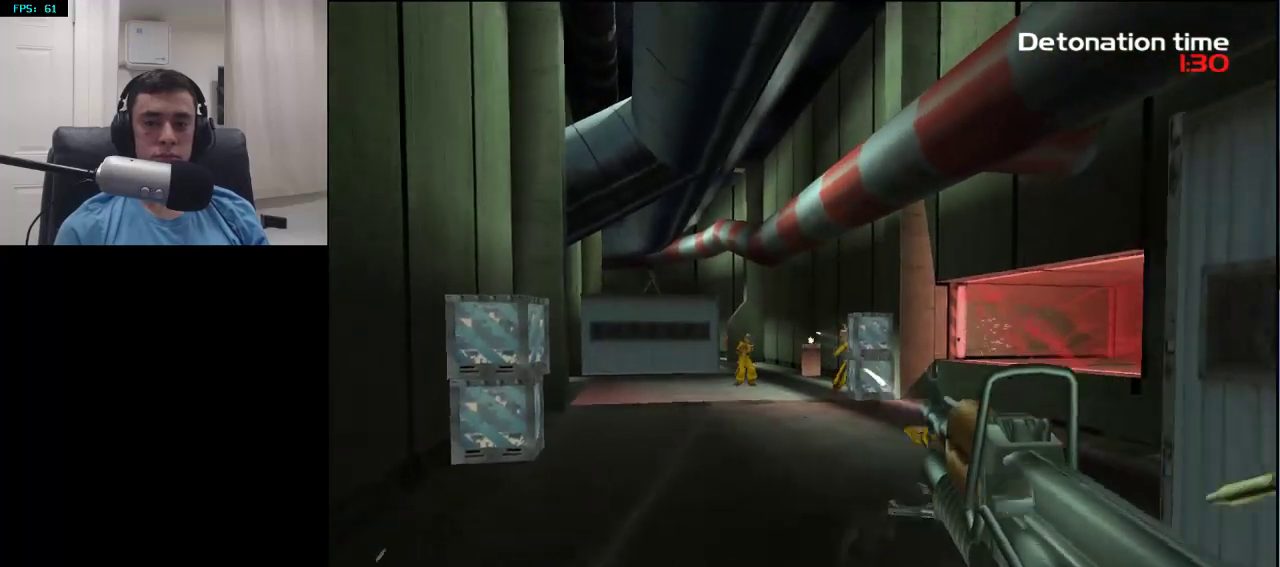
{"buttons": ["L2", "R2"], "left_stick": "up-right", "right_stick": "center", "events": [[83, "left_stick", "center"], [117, "right_stick", "up-left"], [150, "left_stick", "down-left"], [233, "right_stick", "center"], [283, "left_stick", "up-right"], [333, "L2", "down"]]}
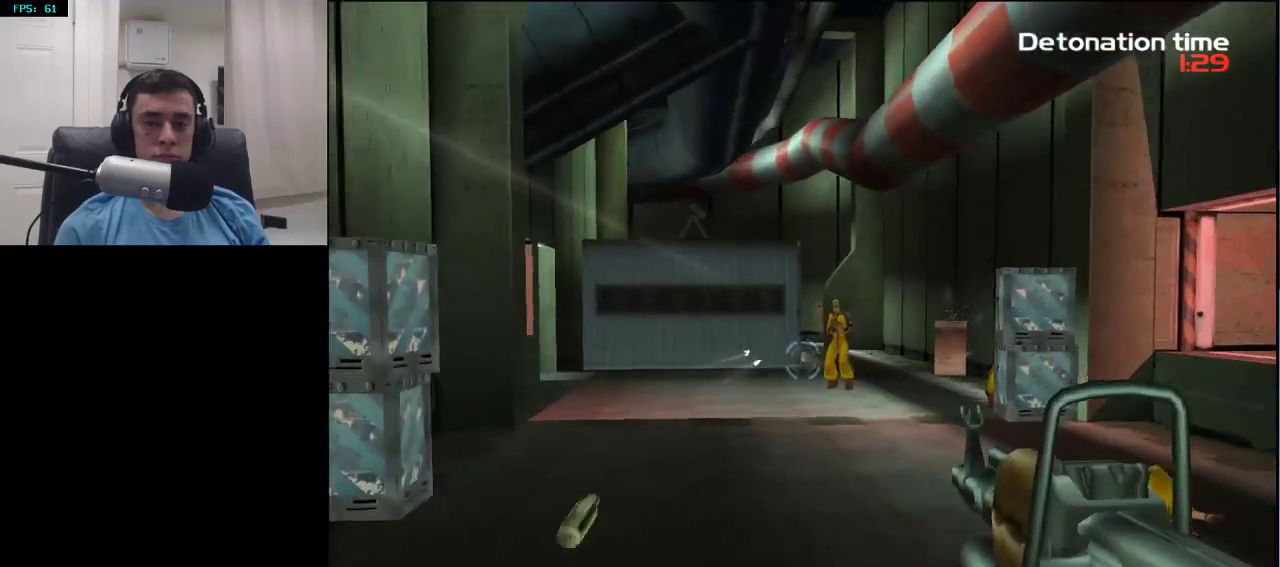
{"buttons": [], "left_stick": "down-left", "right_stick": "right", "events": [[233, "left_stick", "center"], [300, "right_stick", "up"], [350, "left_stick", "down-left"], [450, "L2", "up"], [467, "R2", "up"], [483, "right_stick", "right"]]}
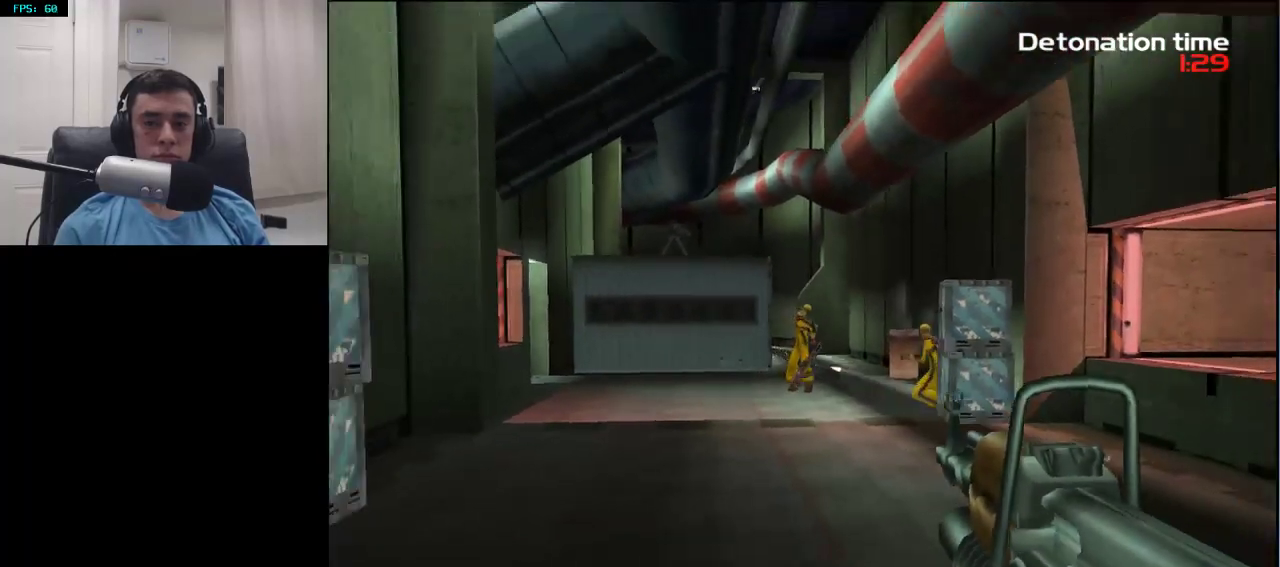
{"buttons": ["L2", "R2"], "left_stick": "center", "right_stick": "center", "events": [[133, "right_stick", "center"], [200, "L2", "down"], [233, "left_stick", "up-left"], [350, "R2", "down"], [467, "left_stick", "center"]]}
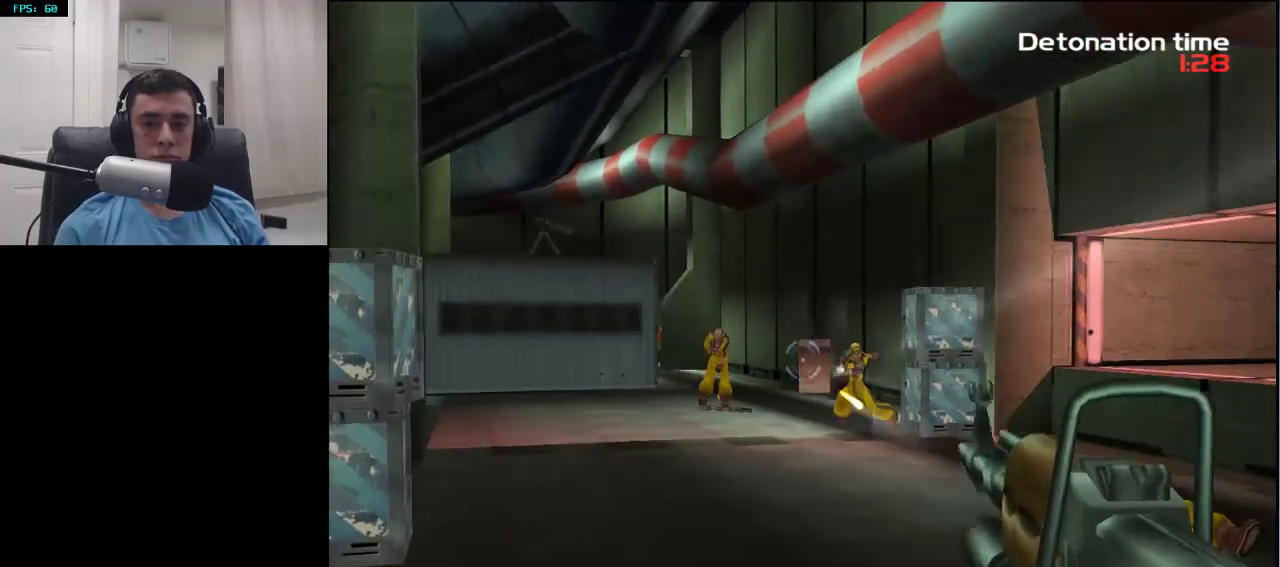
{"buttons": ["L2", "R2"], "left_stick": "up", "right_stick": "center", "events": [[17, "right_stick", "down-right"], [50, "left_stick", "right"], [167, "left_stick", "center"], [233, "right_stick", "center"], [500, "left_stick", "up"]]}
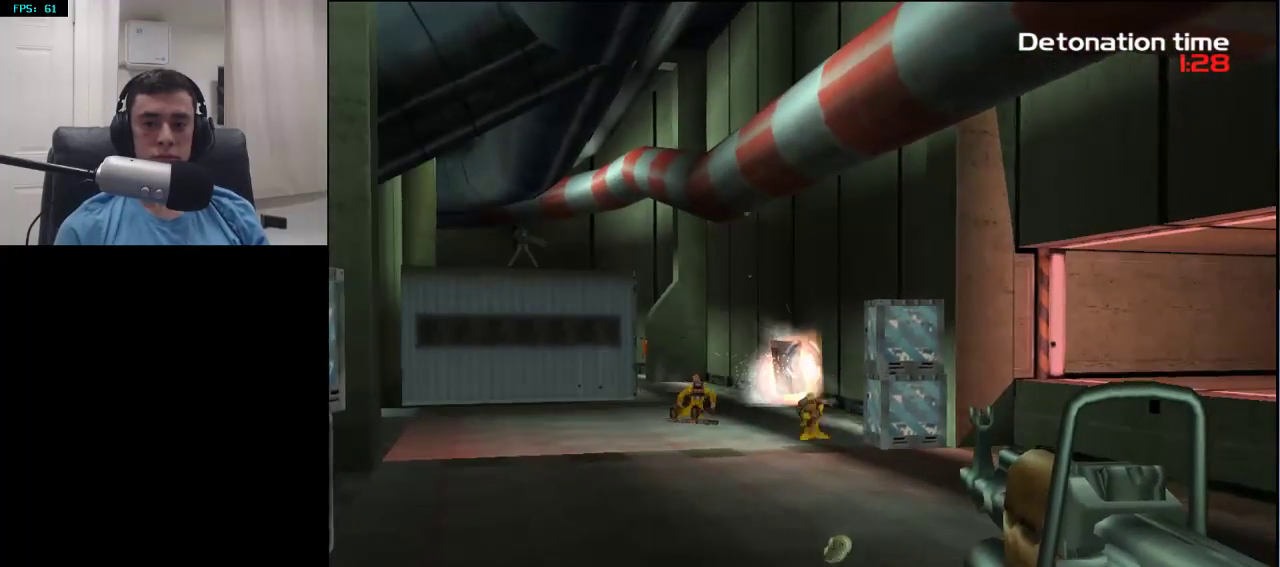
{"buttons": [], "left_stick": "down", "right_stick": "up-left", "events": [[50, "DPAD_DOWN", "down"], [50, "DPAD_RIGHT", "down"], [67, "left_stick", "center"], [83, "DPAD_DOWN", "up"], [83, "DPAD_RIGHT", "up"], [83, "L2", "up"], [100, "DPAD_LEFT", "down"], [117, "R2", "up"], [117, "right_stick", "left"], [167, "DPAD_LEFT", "up"], [250, "right_stick", "center"], [267, "left_stick", "down-right"], [417, "right_stick", "up-left"], [450, "left_stick", "down"]]}
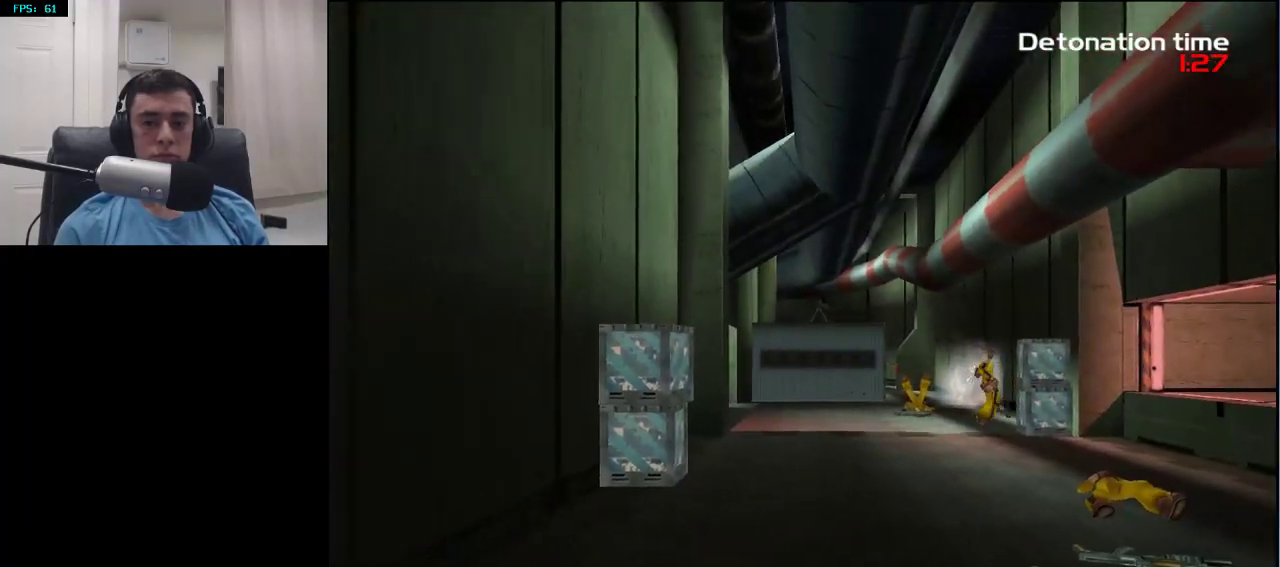
{"buttons": ["DPAD_RIGHT"], "left_stick": "up", "right_stick": "center", "events": [[67, "right_stick", "center"], [367, "left_stick", "up"], [383, "right_stick", "up"], [400, "DPAD_RIGHT", "down"], [467, "right_stick", "center"]]}
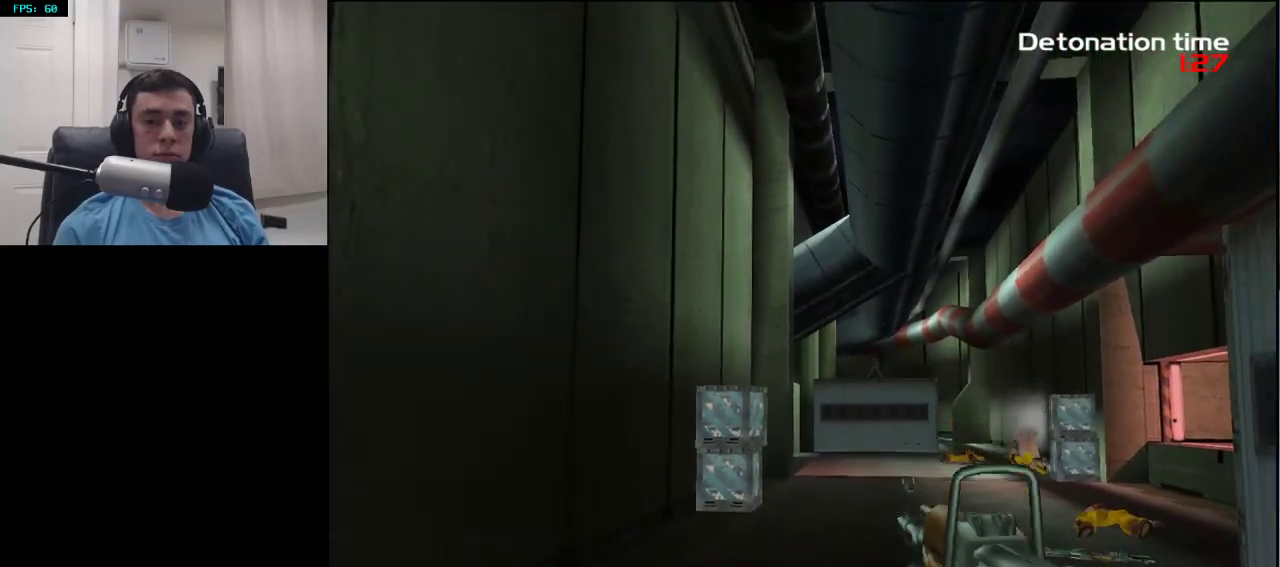
{"buttons": [], "left_stick": "up", "right_stick": "center", "events": [[17, "DPAD_RIGHT", "up"], [217, "right_stick", "up"], [467, "right_stick", "center"]]}
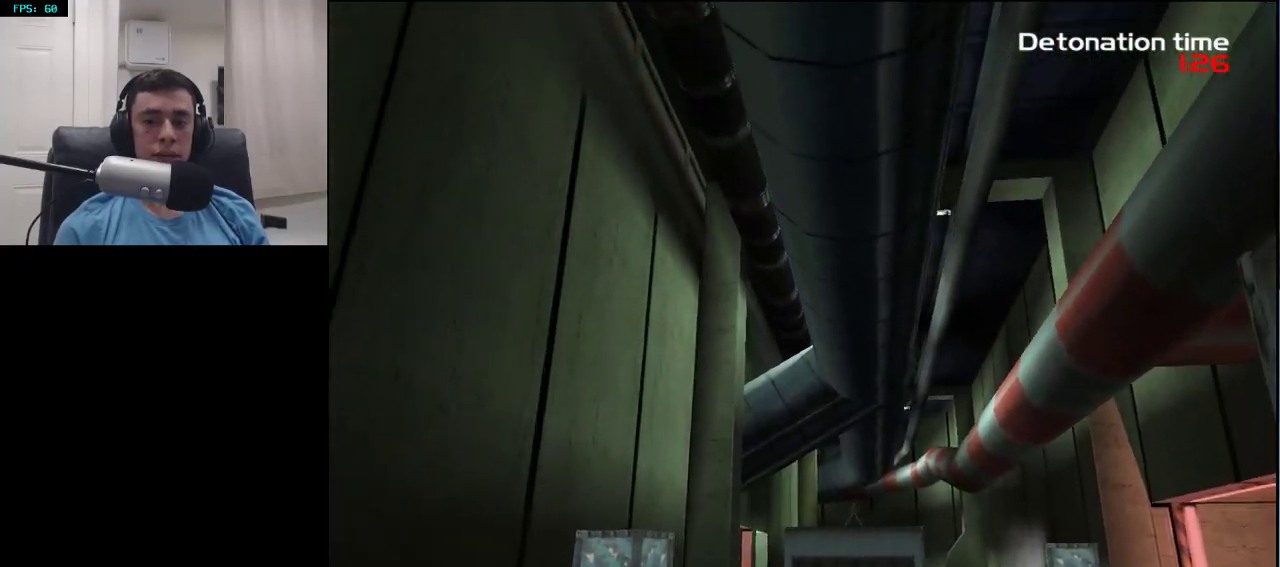
{"buttons": ["L2"], "left_stick": "up", "right_stick": "center", "events": [[250, "right_stick", "up"], [383, "right_stick", "center"], [500, "L2", "down"]]}
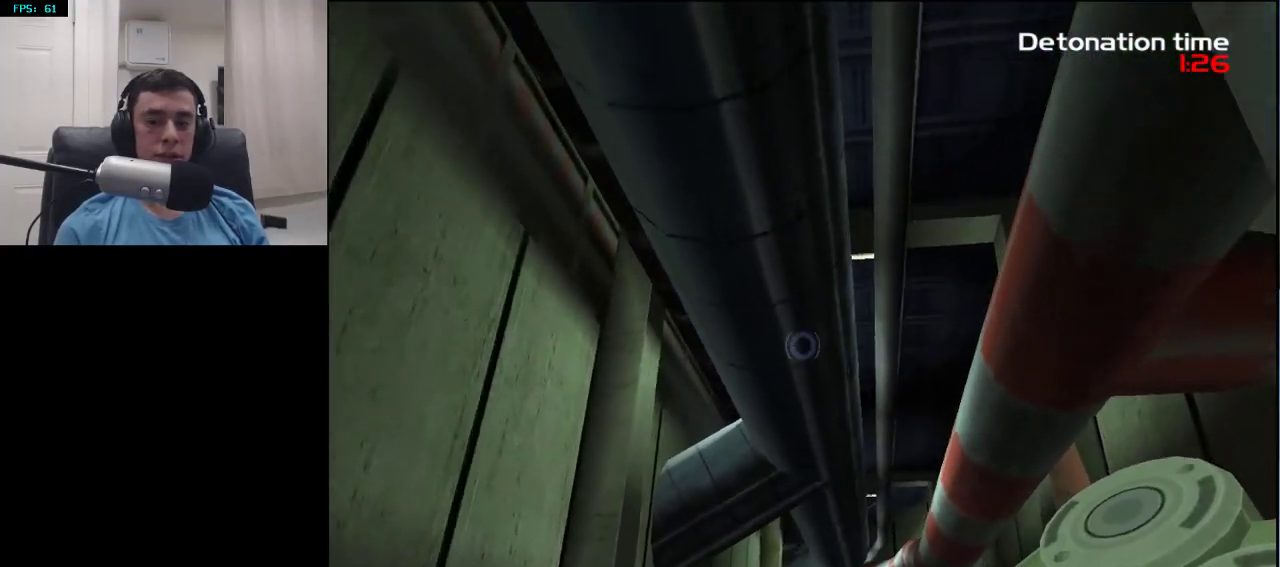
{"buttons": ["L2"], "left_stick": "up", "right_stick": "center", "events": [[117, "right_stick", "up"], [267, "right_stick", "center"]]}
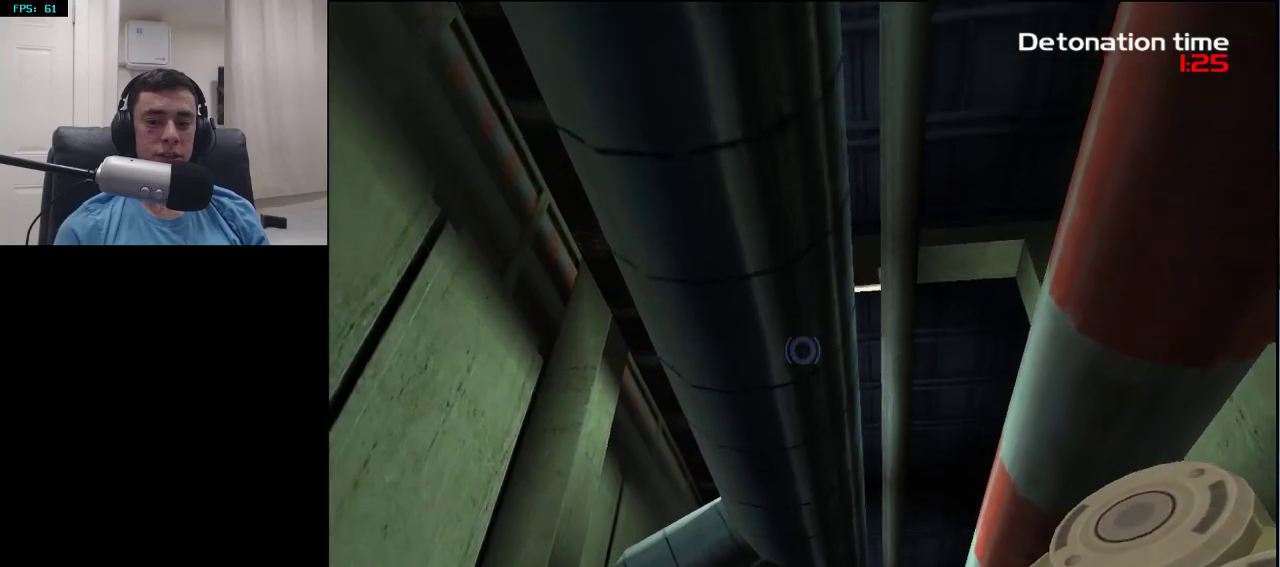
{"buttons": [], "left_stick": "down-left", "right_stick": "down-right", "events": [[200, "R2", "down"], [250, "L2", "up"], [300, "left_stick", "down-left"], [350, "right_stick", "down-right"], [367, "R2", "up"]]}
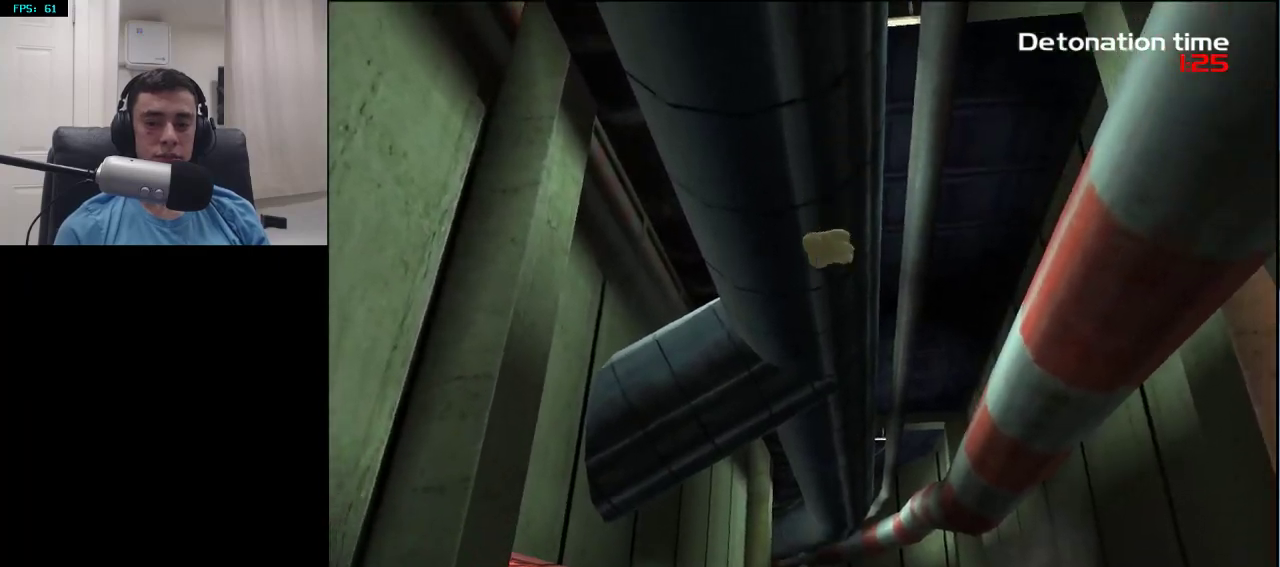
{"buttons": [], "left_stick": "down-left", "right_stick": "center", "events": [[233, "right_stick", "center"]]}
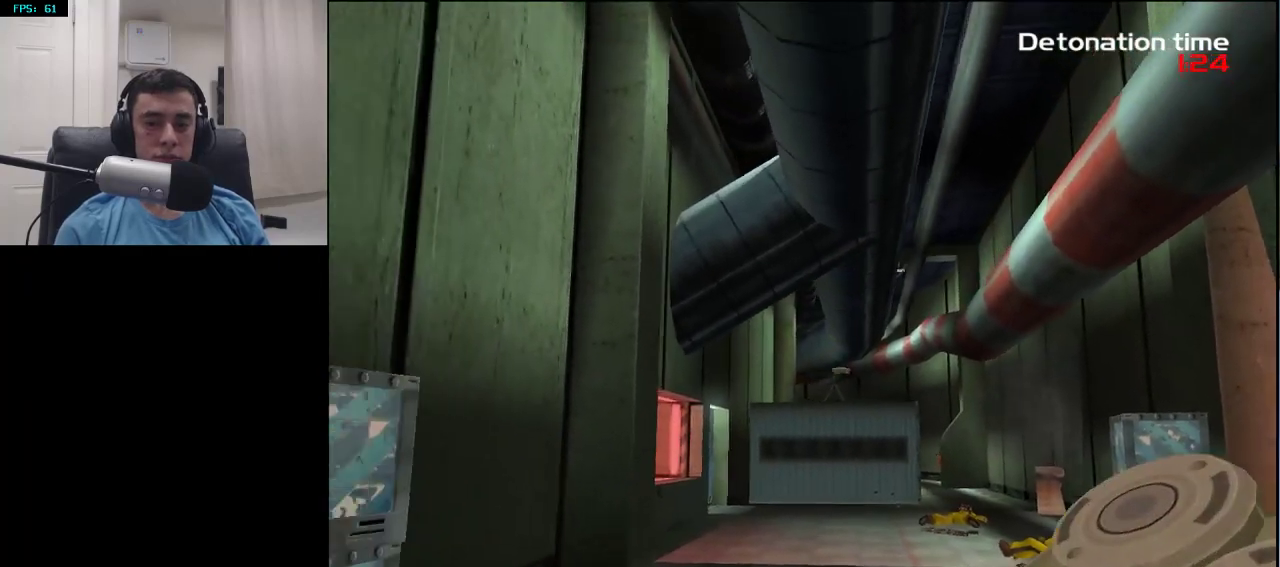
{"buttons": [], "left_stick": "down", "right_stick": "center", "events": [[183, "left_stick", "down"], [200, "R1", "down"], [300, "R1", "up"]]}
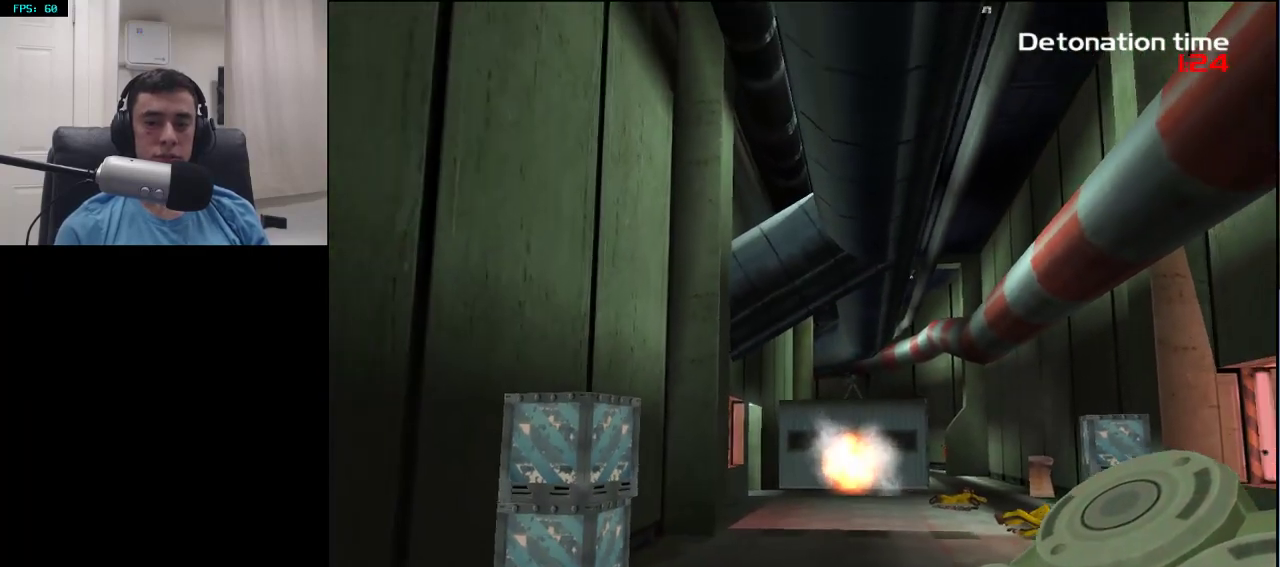
{"buttons": [], "left_stick": "center", "right_stick": "center", "events": [[500, "left_stick", "center"]]}
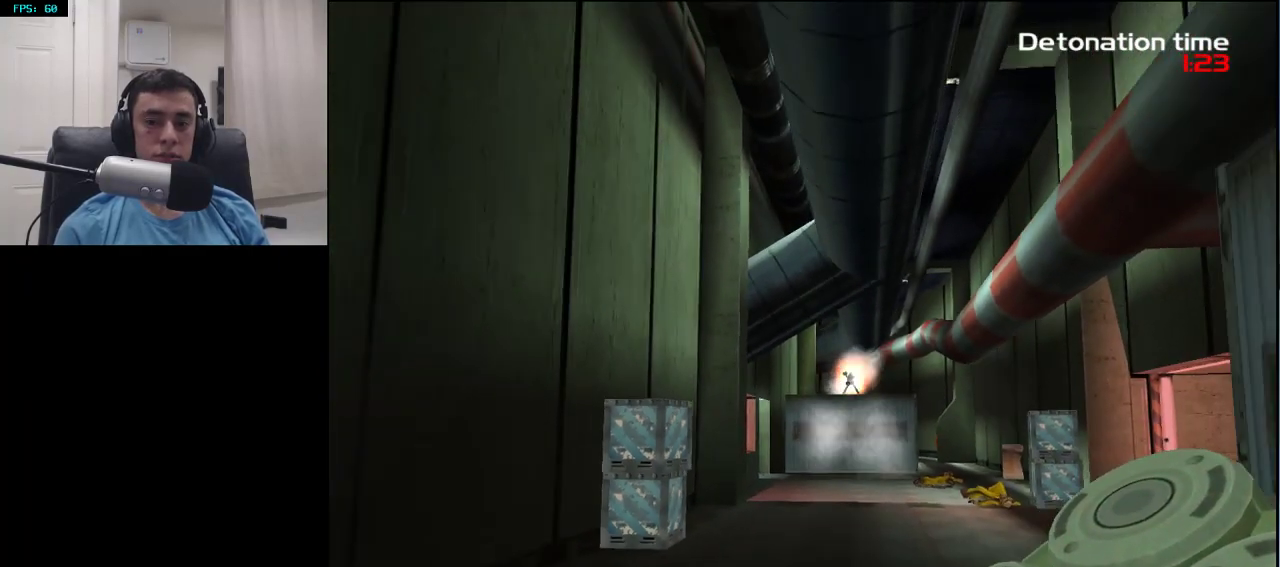
{"buttons": [], "left_stick": "left", "right_stick": "left", "events": [[33, "left_stick", "up"], [150, "left_stick", "center"], [200, "left_stick", "left"], [200, "right_stick", "left"]]}
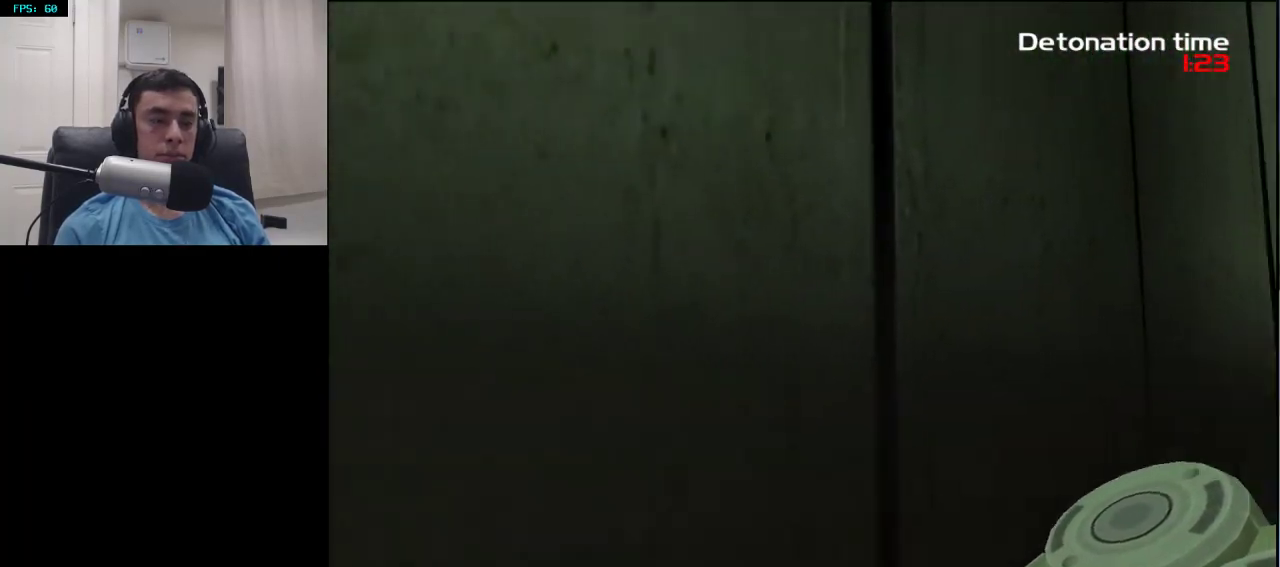
{"buttons": [], "left_stick": "up-left", "right_stick": "down-left", "events": [[150, "left_stick", "up-left"], [417, "right_stick", "down-left"]]}
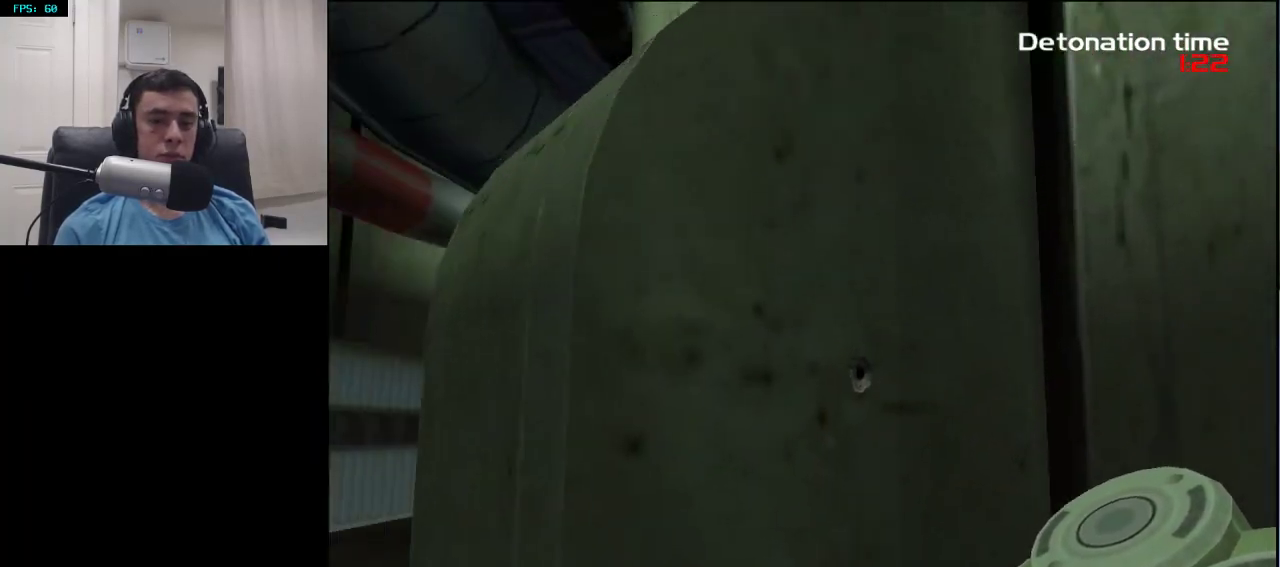
{"buttons": [], "left_stick": "up-left", "right_stick": "center", "events": [[233, "right_stick", "center"]]}
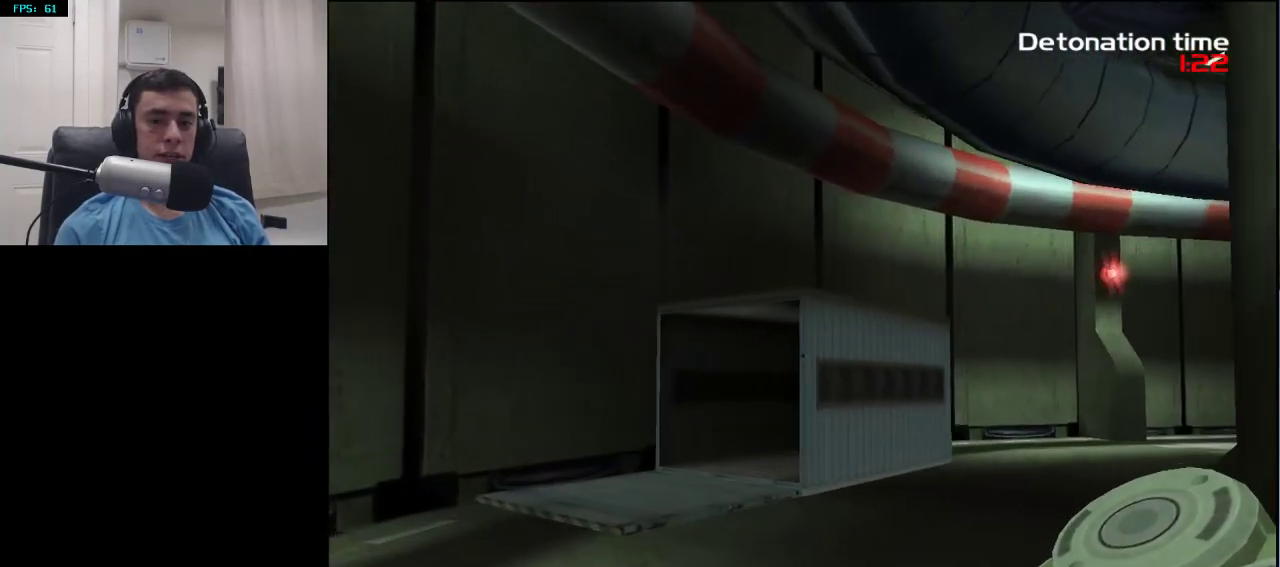
{"buttons": [], "left_stick": "up-left", "right_stick": "center", "events": [[33, "right_stick", "down-right"], [150, "right_stick", "center"]]}
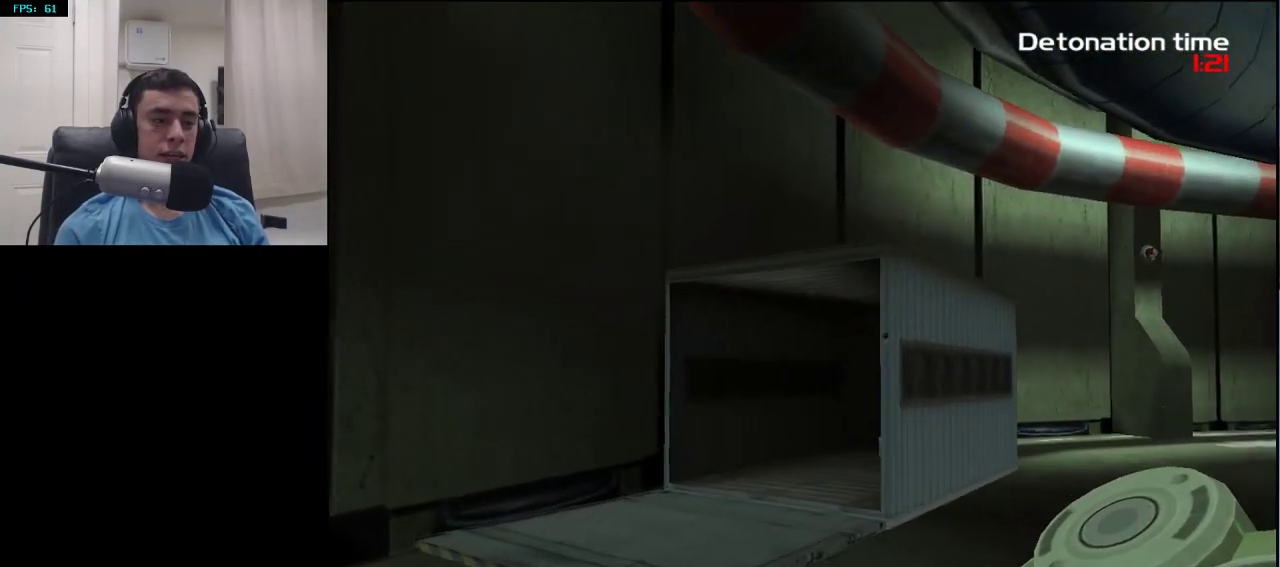
{"buttons": [], "left_stick": "up", "right_stick": "center", "events": [[483, "left_stick", "up"]]}
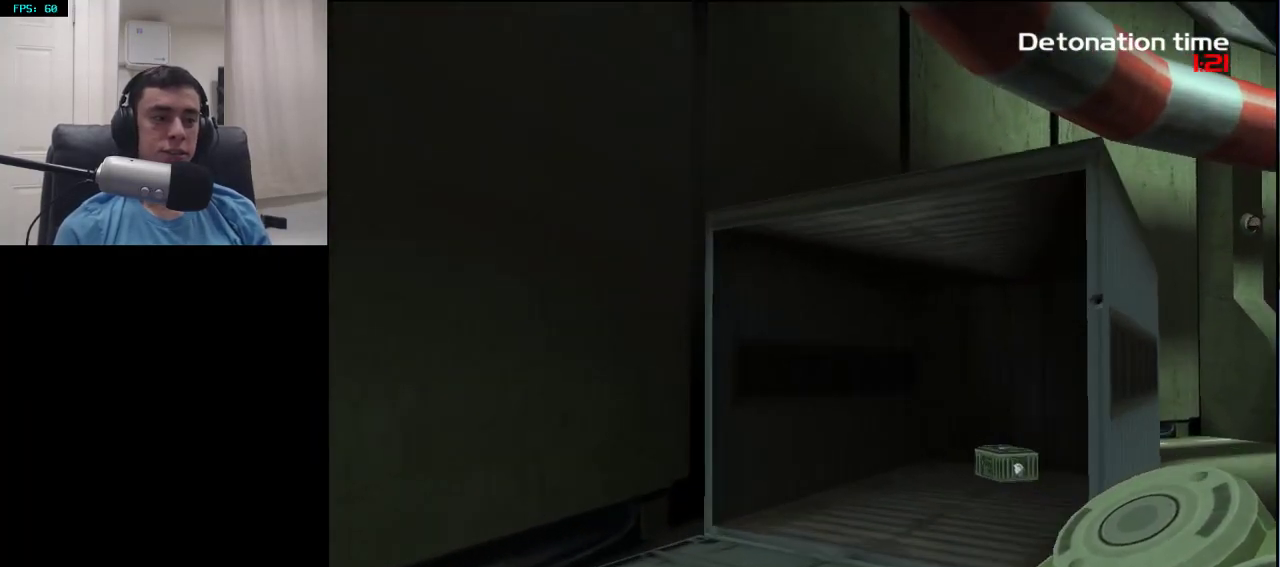
{"buttons": [], "left_stick": "up", "right_stick": "center", "events": [[200, "right_stick", "down-right"], [383, "right_stick", "center"]]}
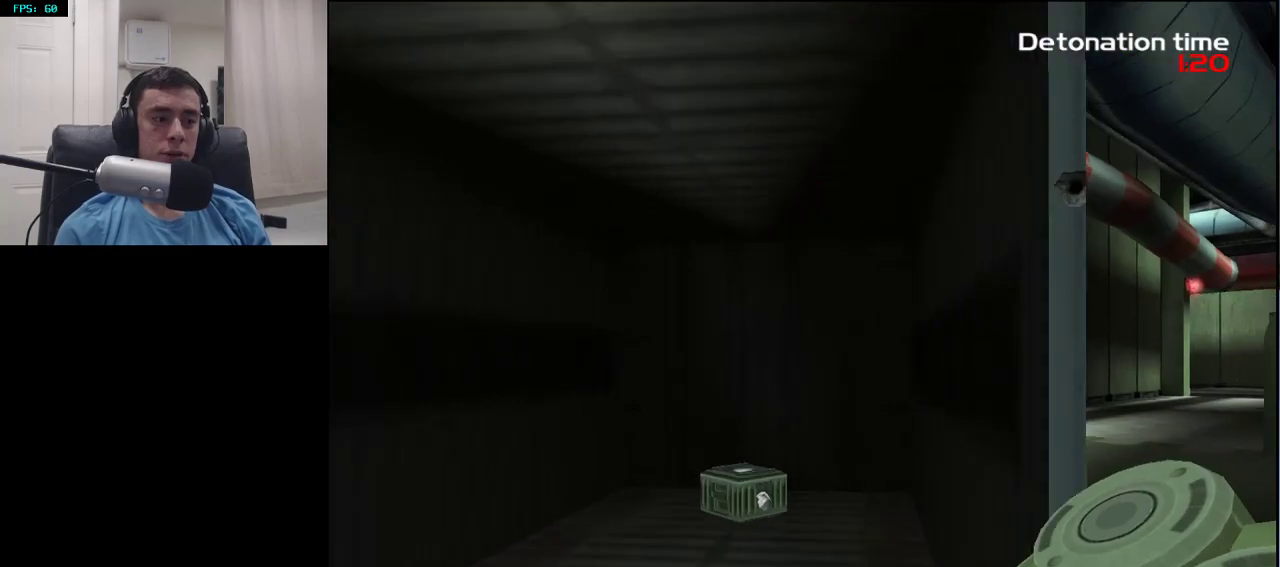
{"buttons": [], "left_stick": "up-left", "right_stick": "center", "events": [[333, "right_stick", "down-right"], [450, "left_stick", "up-left"], [450, "right_stick", "center"]]}
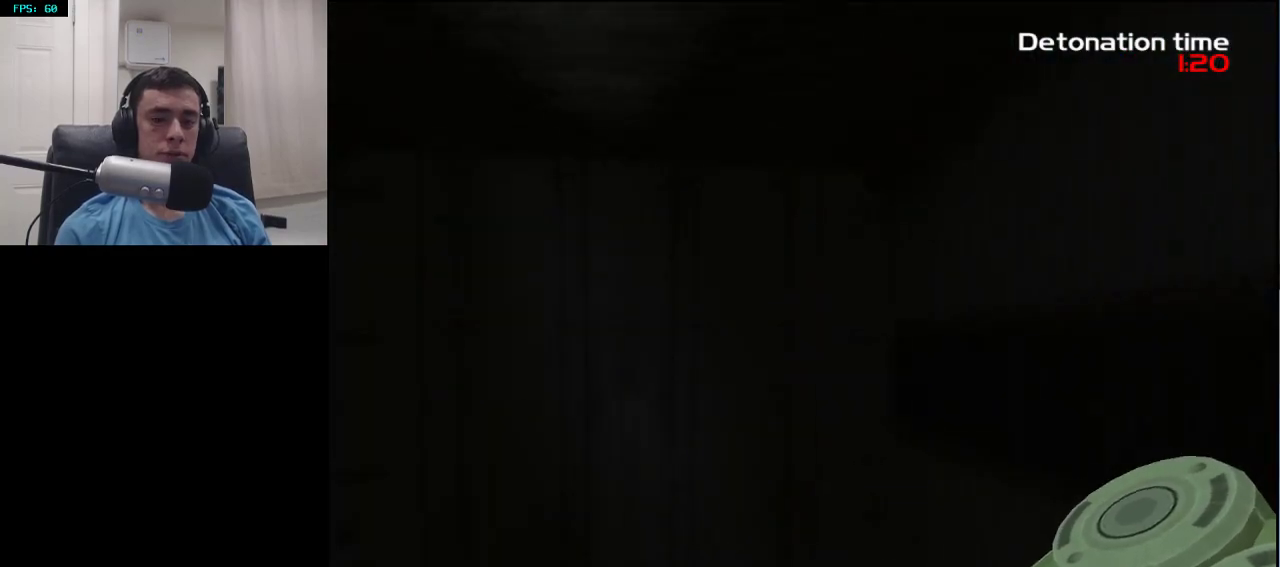
{"buttons": [], "left_stick": "right", "right_stick": "right", "events": [[117, "right_stick", "right"], [417, "left_stick", "up-right"], [500, "left_stick", "right"]]}
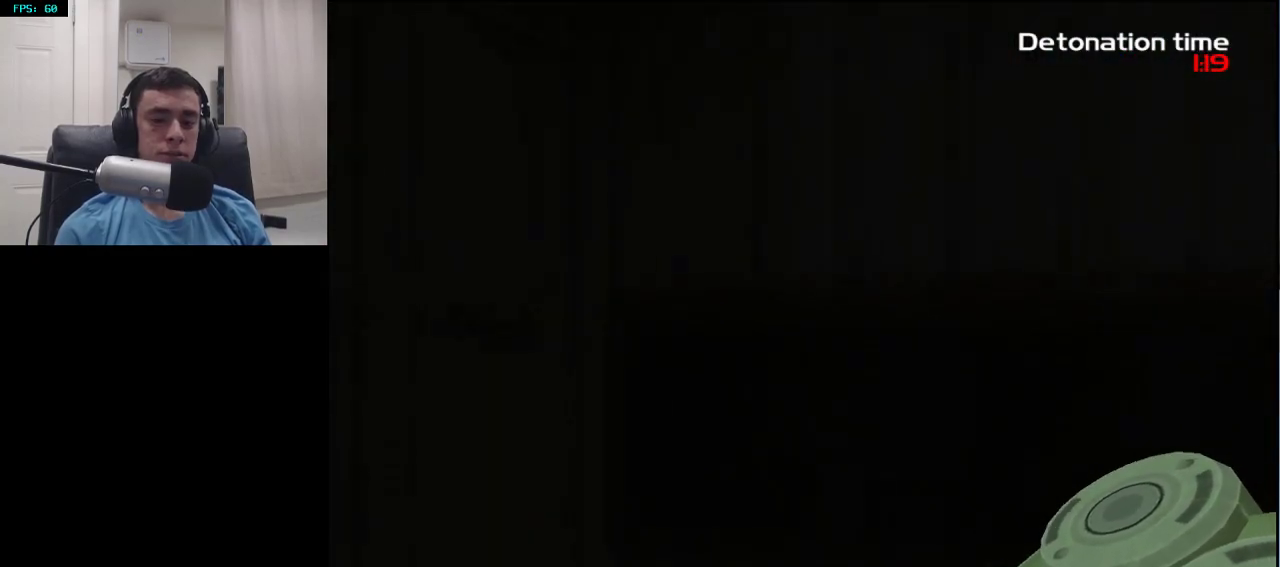
{"buttons": [], "left_stick": "up-right", "right_stick": "right", "events": [[133, "left_stick", "up-right"]]}
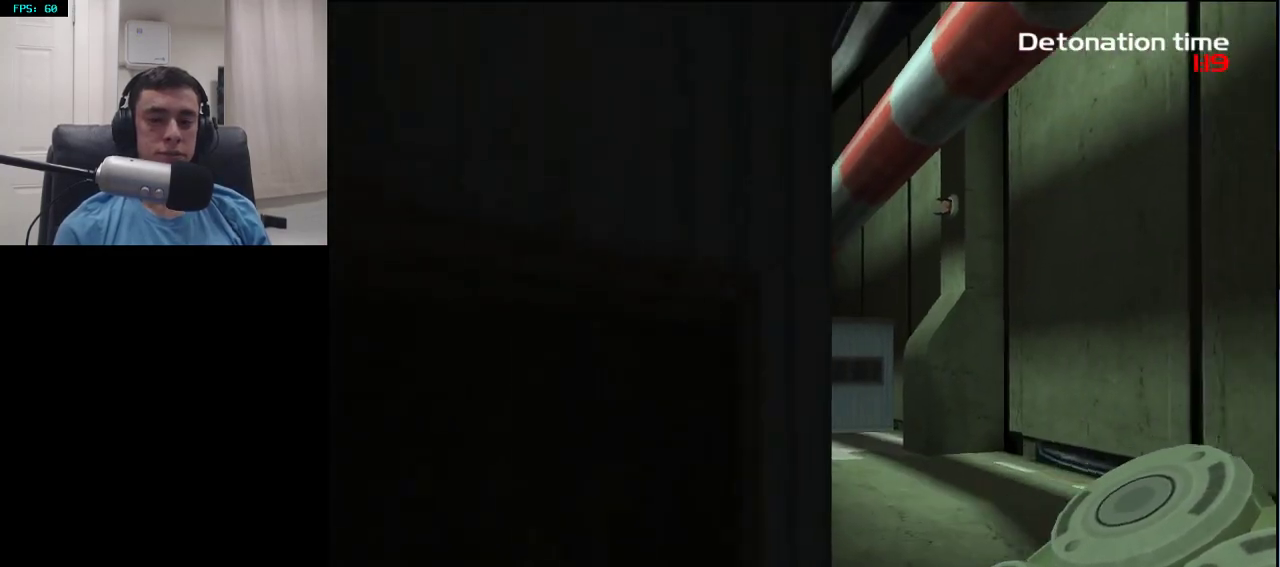
{"buttons": [], "left_stick": "up", "right_stick": "up", "events": [[17, "right_stick", "center"], [117, "left_stick", "up"], [433, "right_stick", "up"]]}